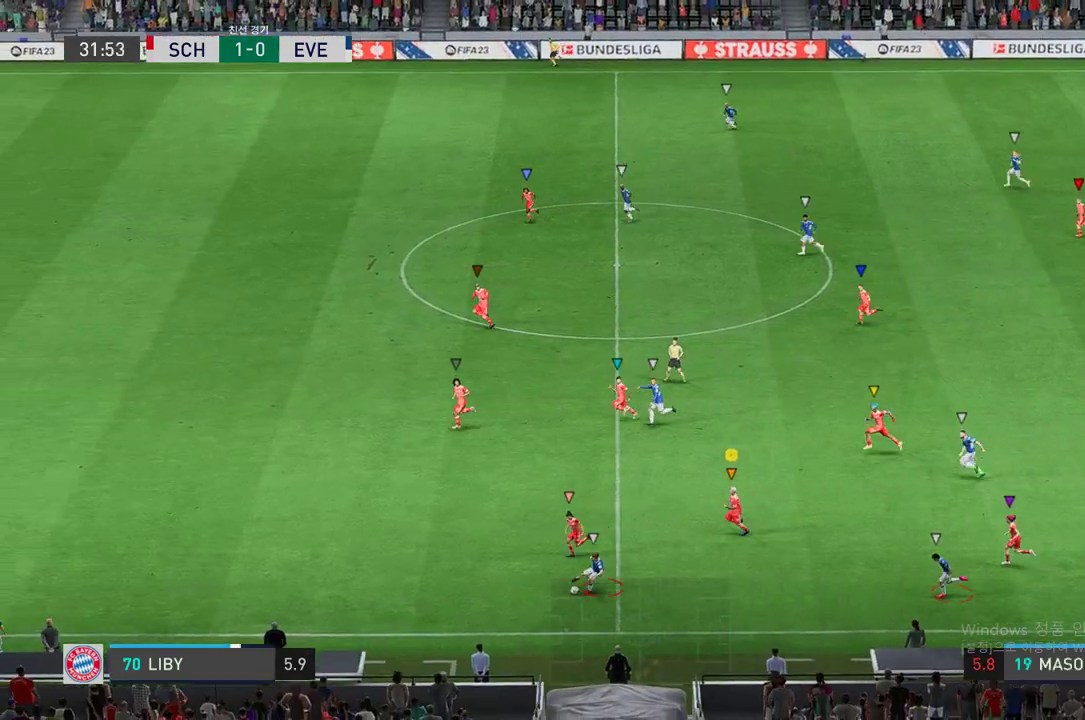
Gameplay with a controller (Xbox layout); each line is a JSON object with the inputs held at the frame after it. "events" lists button and stick changes between this image and that frame as [ms after this image, input, new state], when the widget could be followed in between. Not read: L3 R3.
{"buttons": ["R2"], "left_stick": "center", "right_stick": "center", "events": [[487, "left_stick", "center"]]}
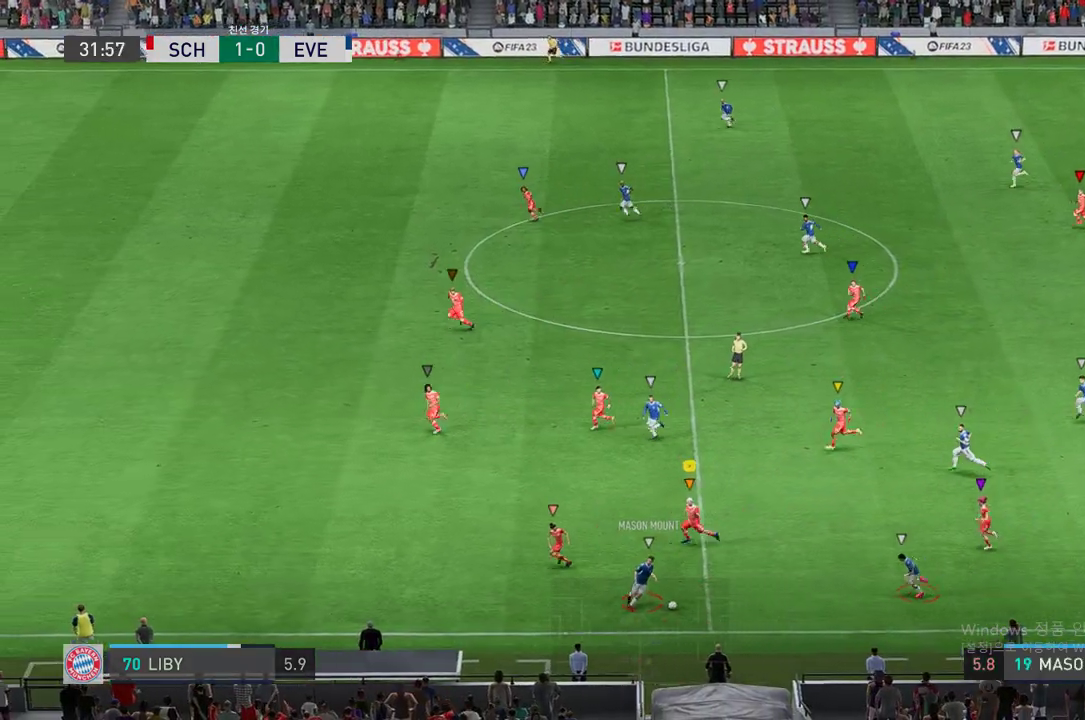
{"buttons": ["L2", "R2"], "left_stick": "right", "right_stick": "center", "events": [[33, "L2", "down"], [33, "left_stick", "right"], [168, "A", "down"], [285, "A", "up"]]}
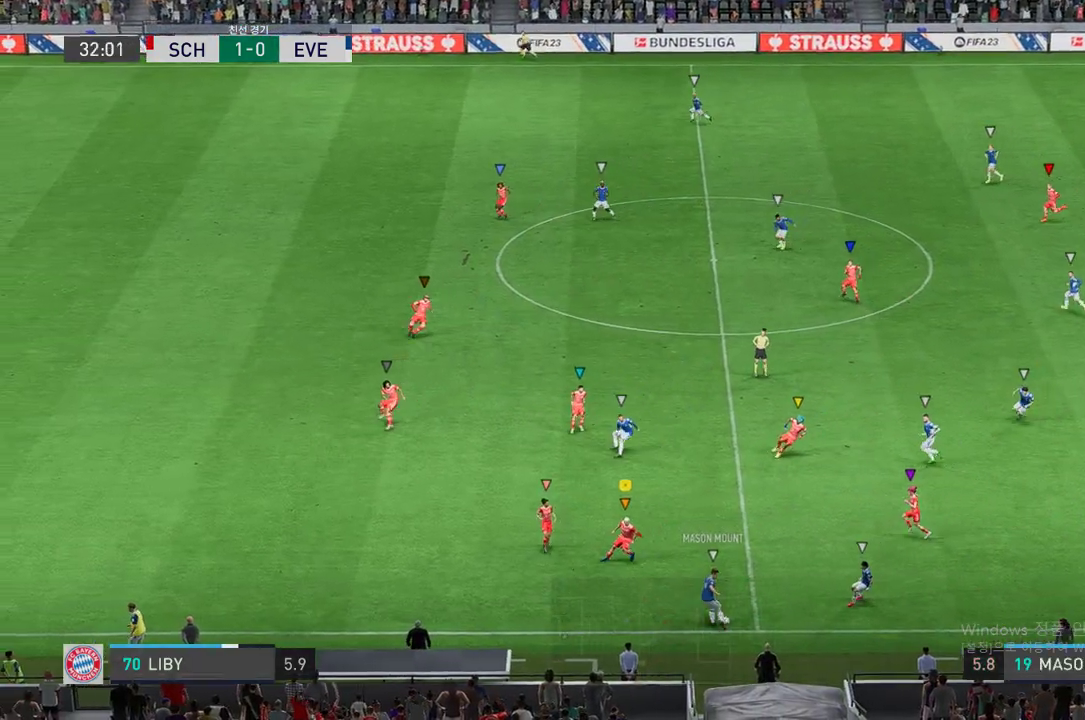
{"buttons": ["L2"], "left_stick": "right", "right_stick": "center", "events": [[67, "R2", "up"]]}
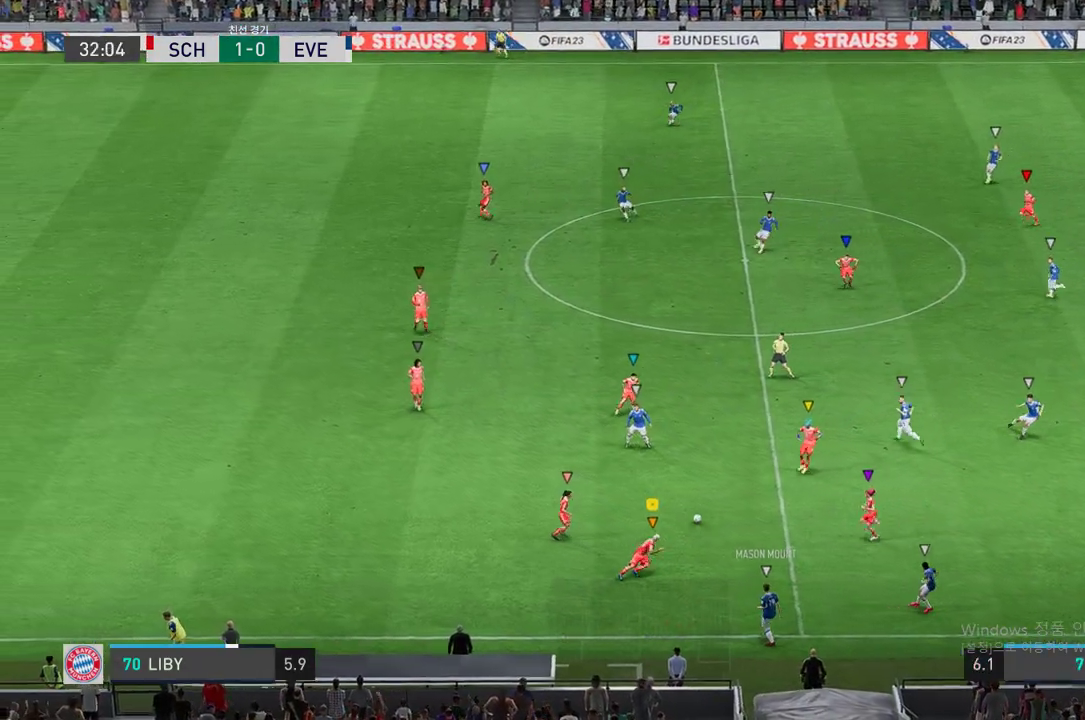
{"buttons": ["L2"], "left_stick": "up-left", "right_stick": "center", "events": [[118, "left_stick", "up"], [168, "left_stick", "up-left"]]}
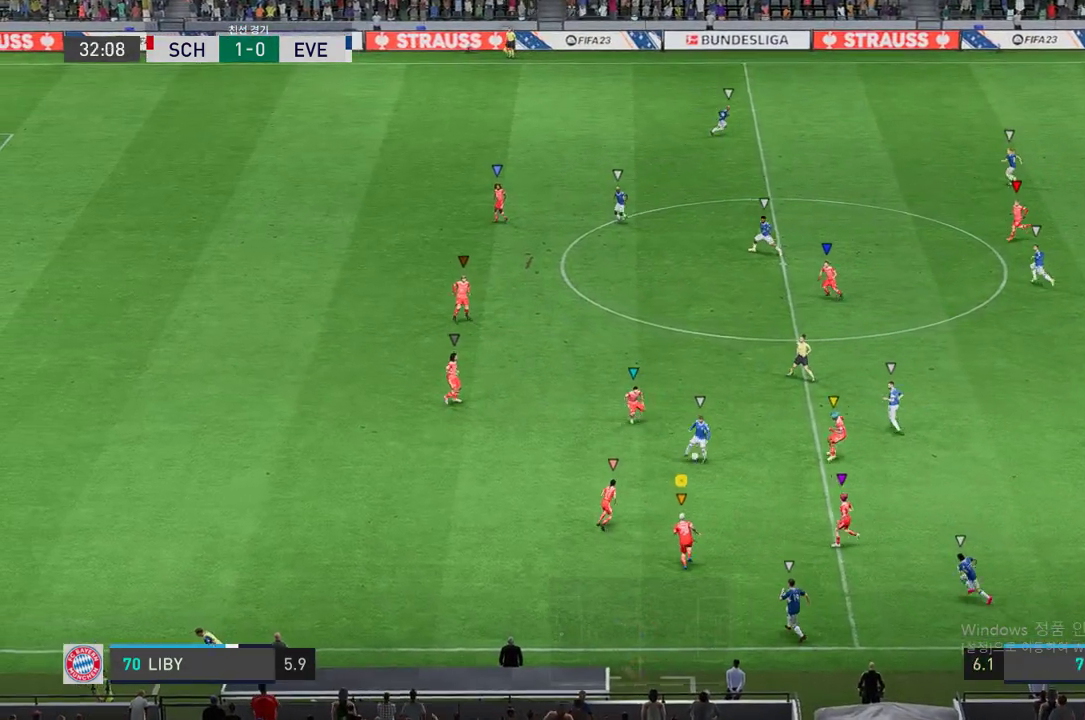
{"buttons": ["L2", "R2"], "left_stick": "up-left", "right_stick": "center", "events": [[101, "R2", "down"], [151, "L2", "up"], [252, "left_stick", "left"], [420, "L2", "down"], [420, "left_stick", "up-left"]]}
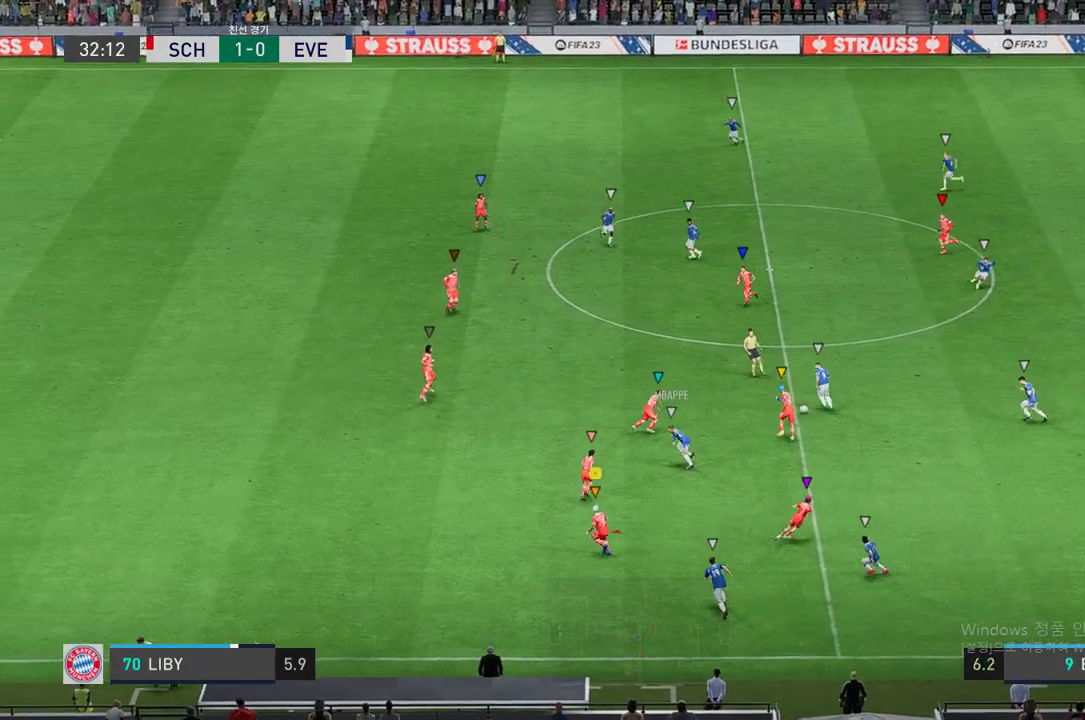
{"buttons": ["L2", "R2"], "left_stick": "up-left", "right_stick": "center", "events": [[33, "left_stick", "up"], [218, "left_stick", "up-left"]]}
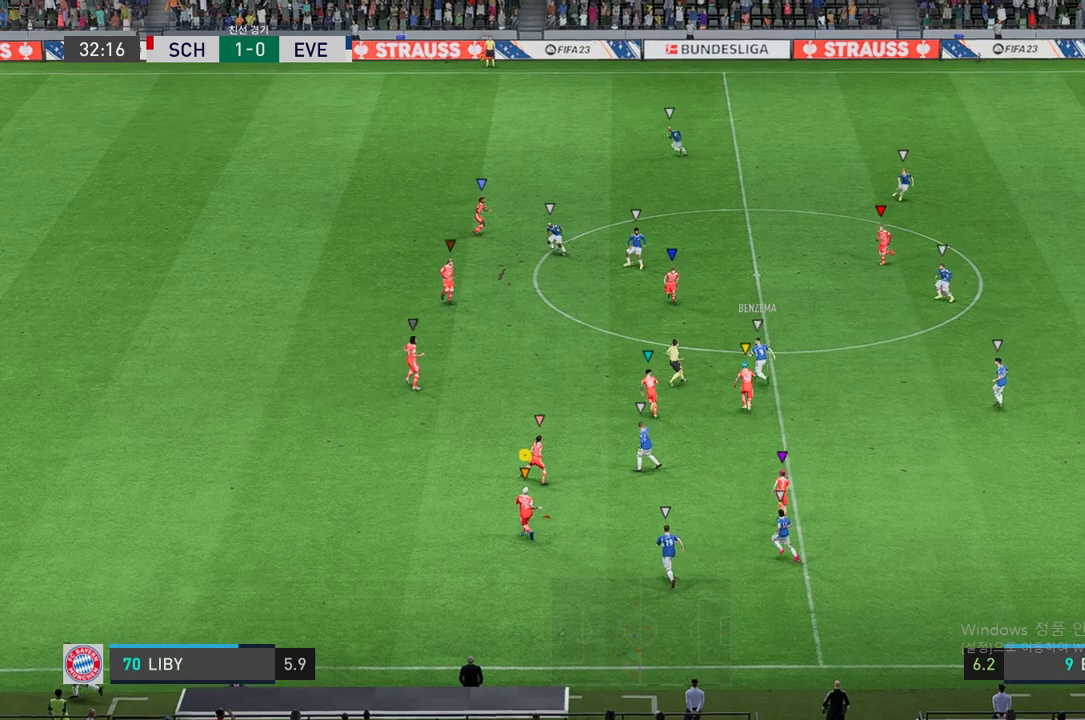
{"buttons": ["L2", "R2"], "left_stick": "center", "right_stick": "center", "events": [[84, "L2", "up"], [252, "L2", "down"], [353, "left_stick", "center"]]}
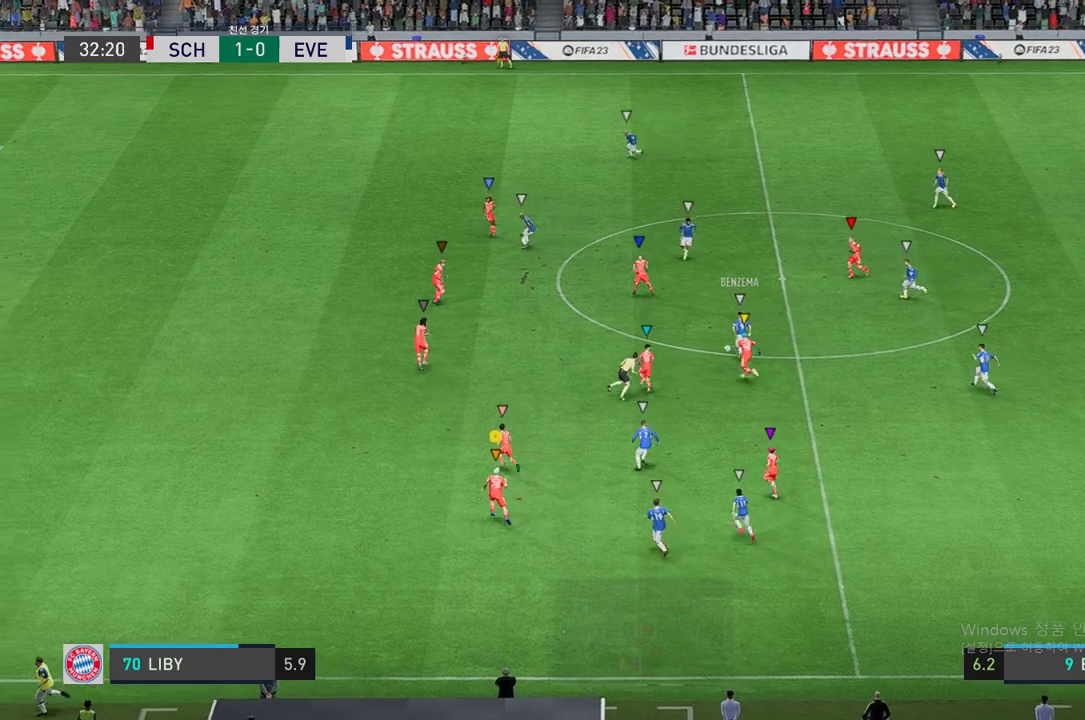
{"buttons": ["L2", "R2"], "left_stick": "left", "right_stick": "center", "events": [[67, "left_stick", "up-left"], [487, "left_stick", "left"]]}
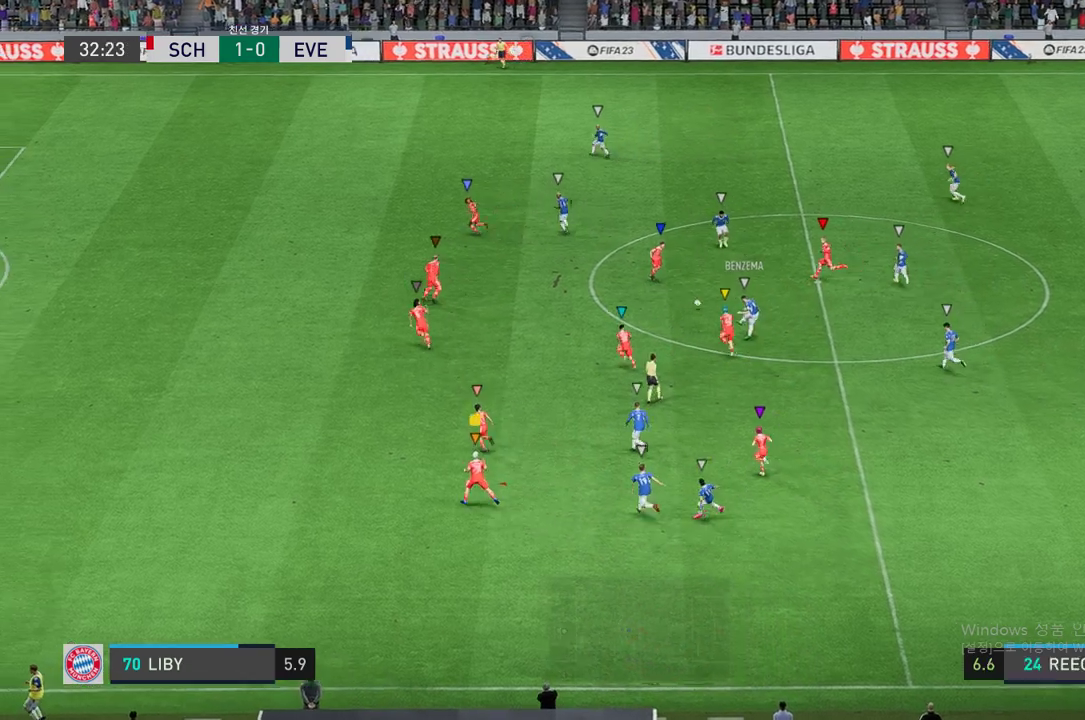
{"buttons": ["L2", "R2"], "left_stick": "up", "right_stick": "center", "events": [[33, "L2", "up"], [151, "left_stick", "up"], [184, "L2", "down"]]}
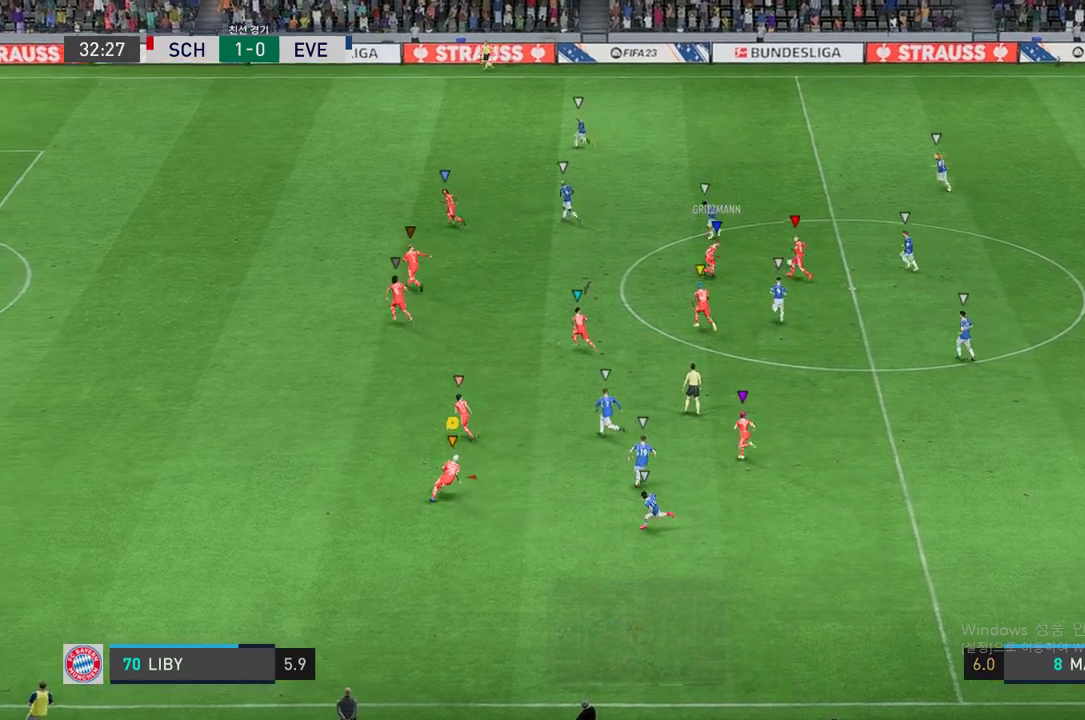
{"buttons": ["R2"], "left_stick": "up", "right_stick": "center", "events": [[84, "L2", "up"]]}
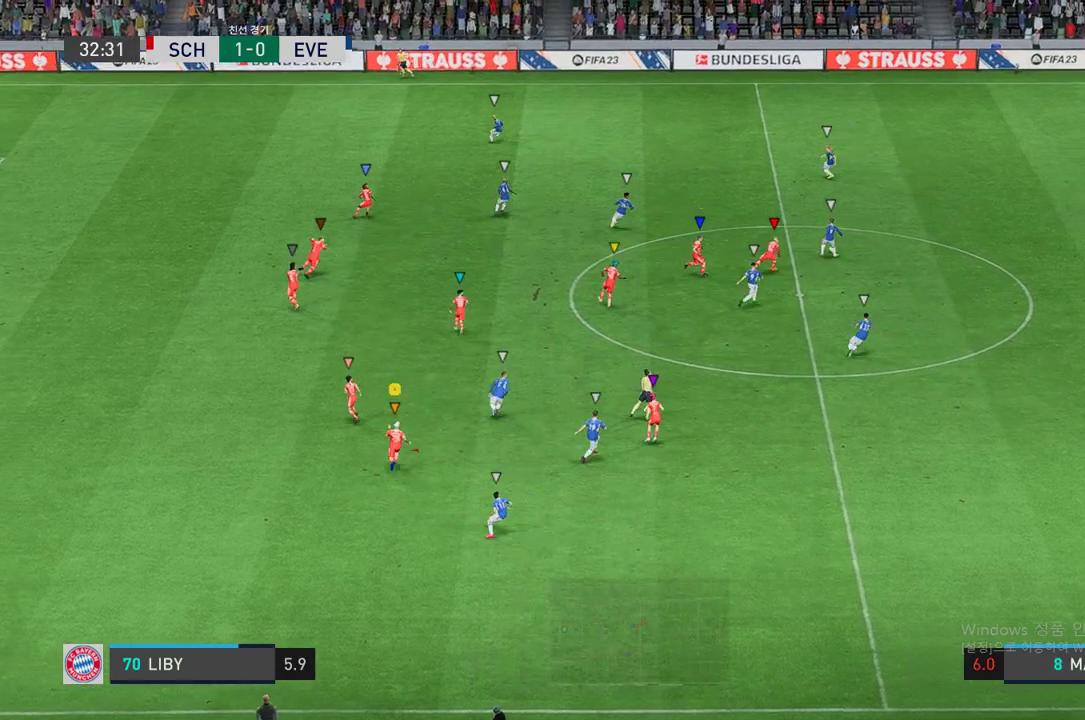
{"buttons": ["R2"], "left_stick": "up", "right_stick": "center", "events": []}
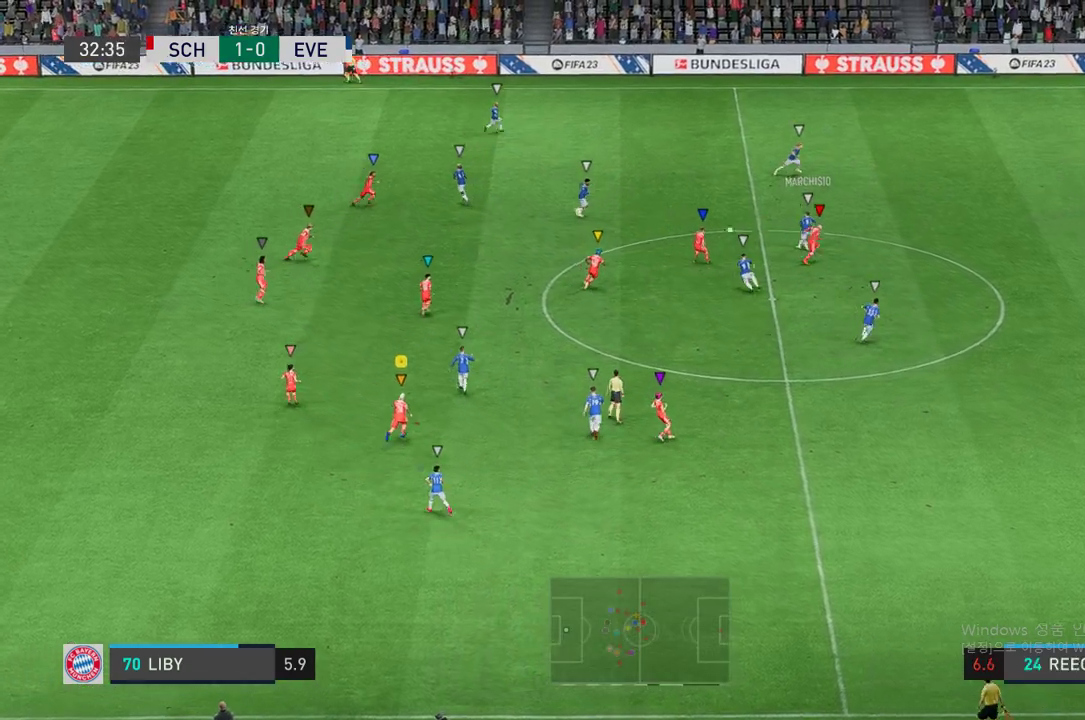
{"buttons": ["R2"], "left_stick": "up", "right_stick": "center", "events": []}
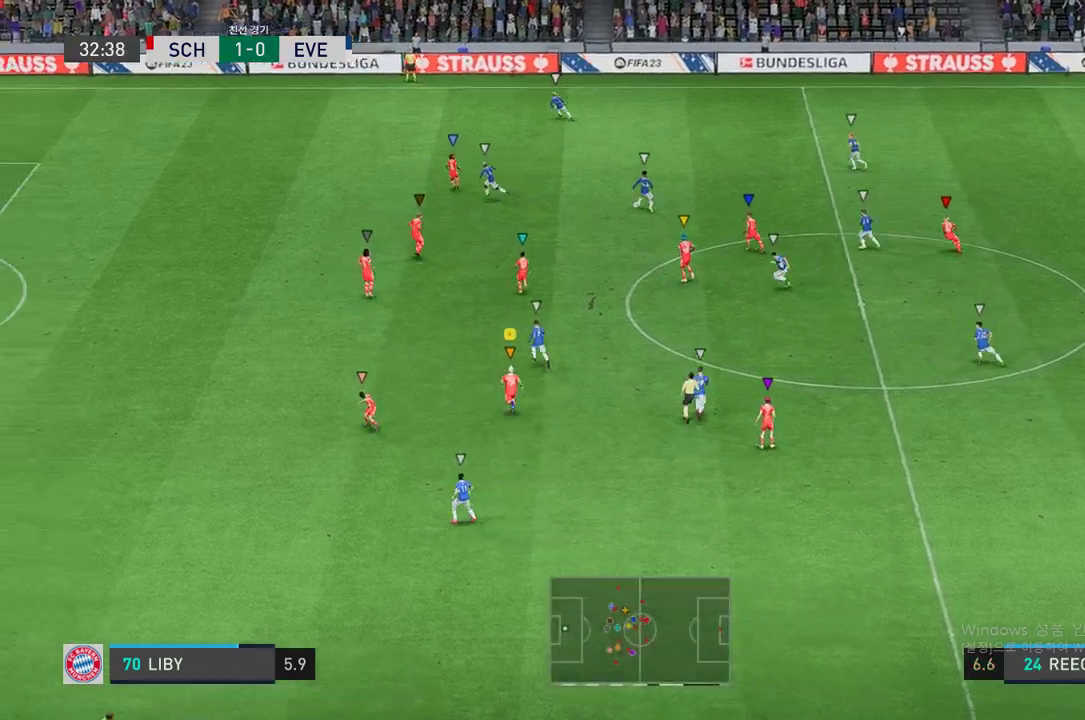
{"buttons": ["R2"], "left_stick": "up-left", "right_stick": "center", "events": [[16, "left_stick", "up-left"]]}
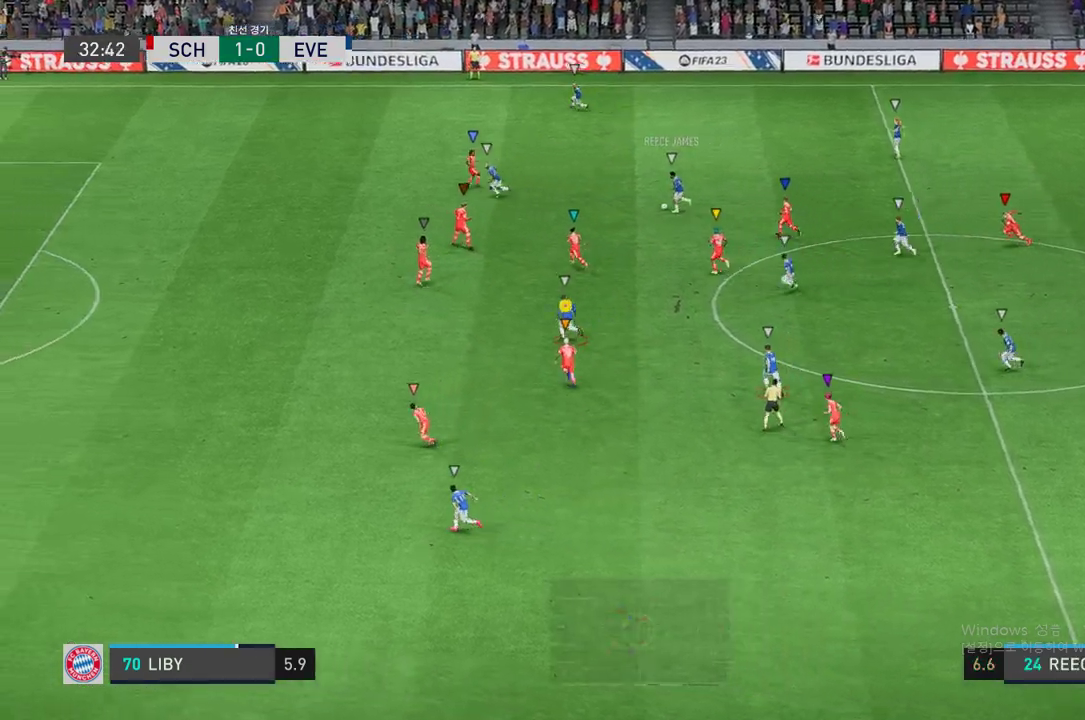
{"buttons": ["R2"], "left_stick": "up-left", "right_stick": "center", "events": []}
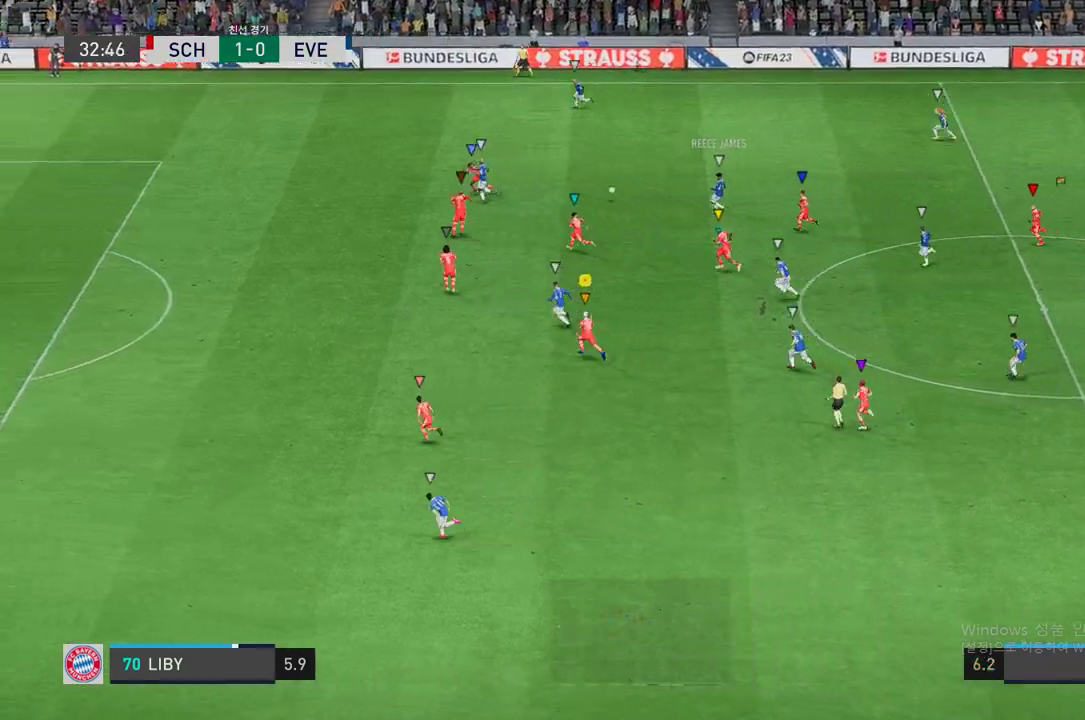
{"buttons": ["R2"], "left_stick": "up-left", "right_stick": "center", "events": []}
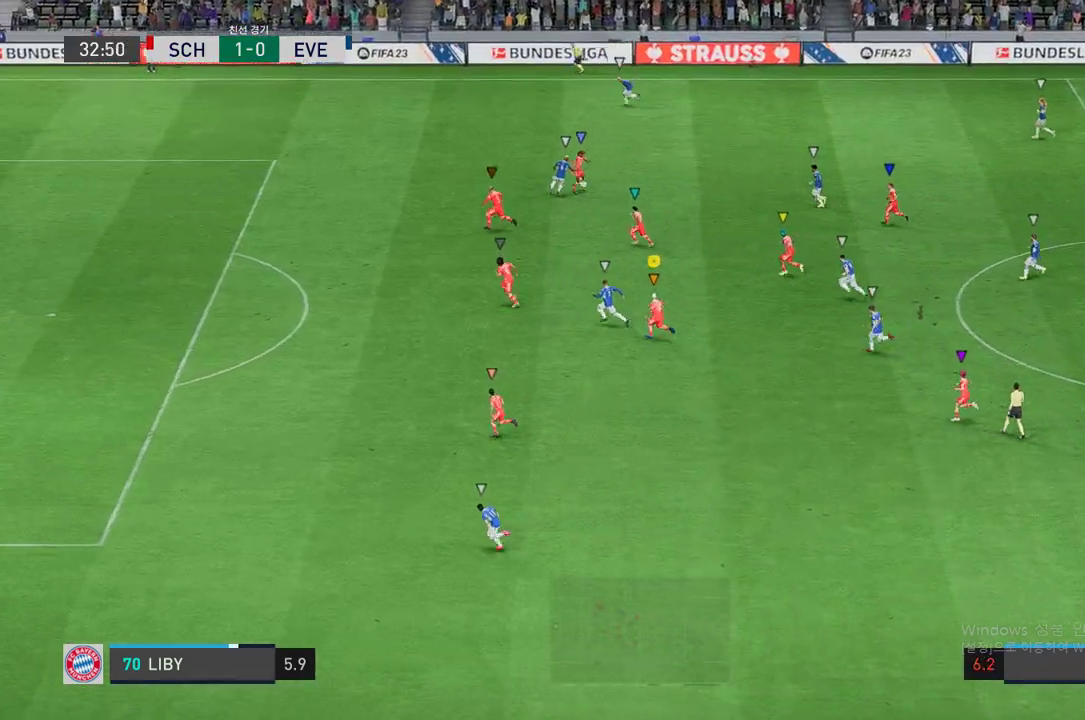
{"buttons": ["L2"], "left_stick": "up-right", "right_stick": "center", "events": [[251, "left_stick", "center"], [319, "R2", "up"], [335, "L2", "down"], [402, "left_stick", "up-right"]]}
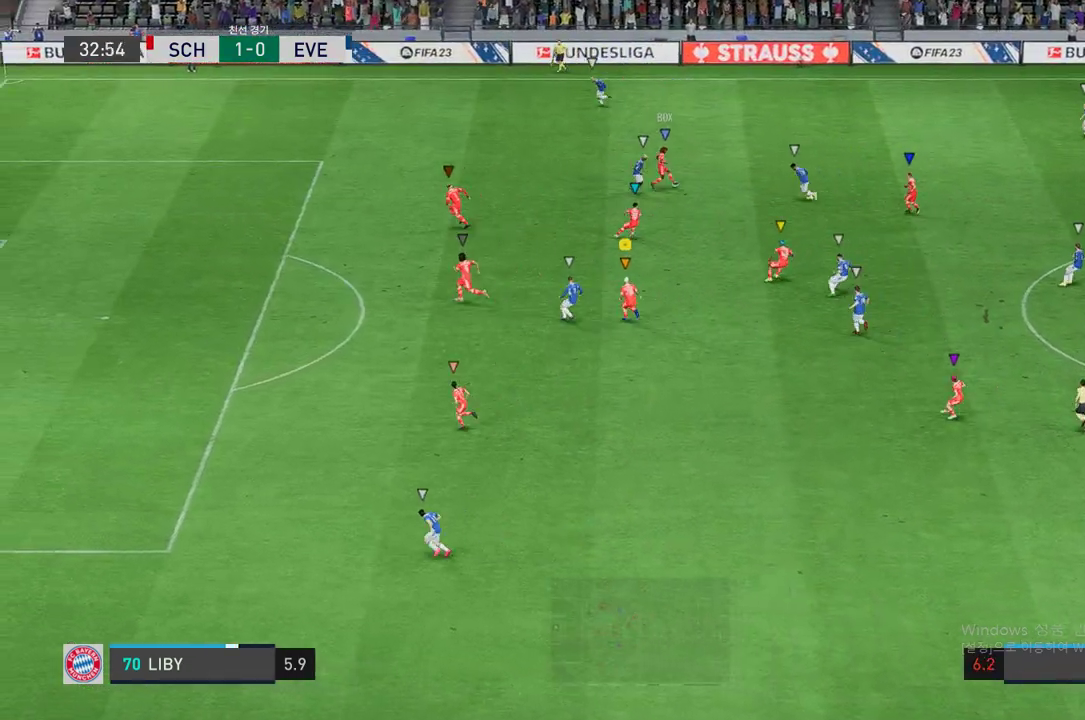
{"buttons": ["L2"], "left_stick": "up-right", "right_stick": "center", "events": []}
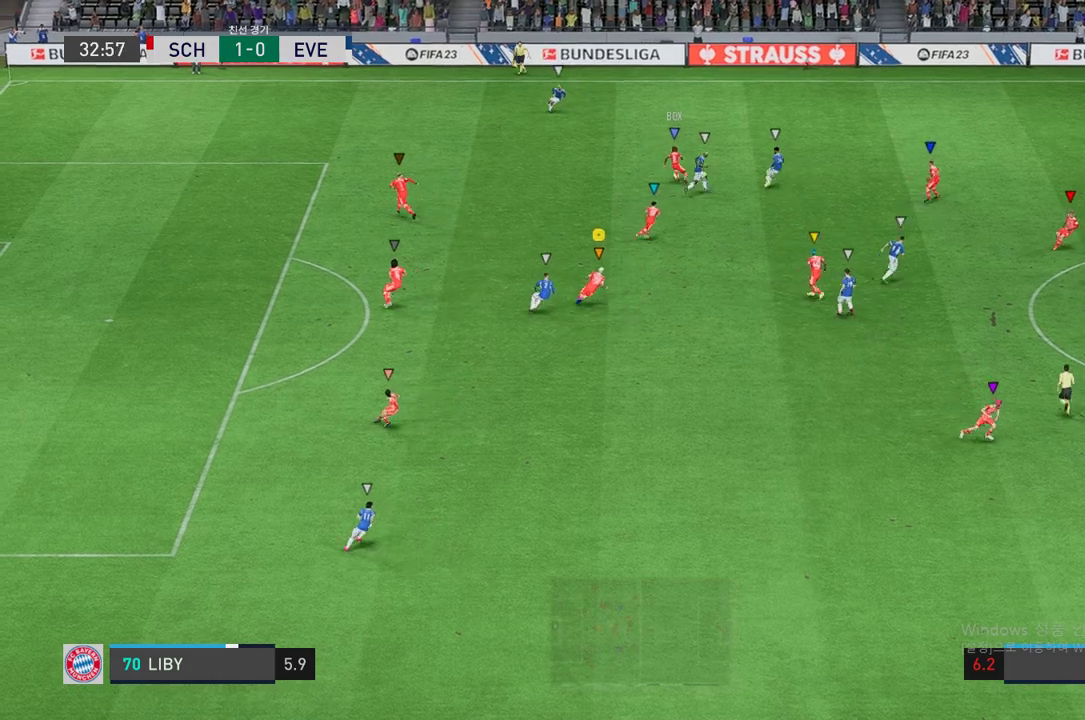
{"buttons": ["L2"], "left_stick": "down", "right_stick": "center", "events": [[134, "left_stick", "right"], [403, "left_stick", "down"]]}
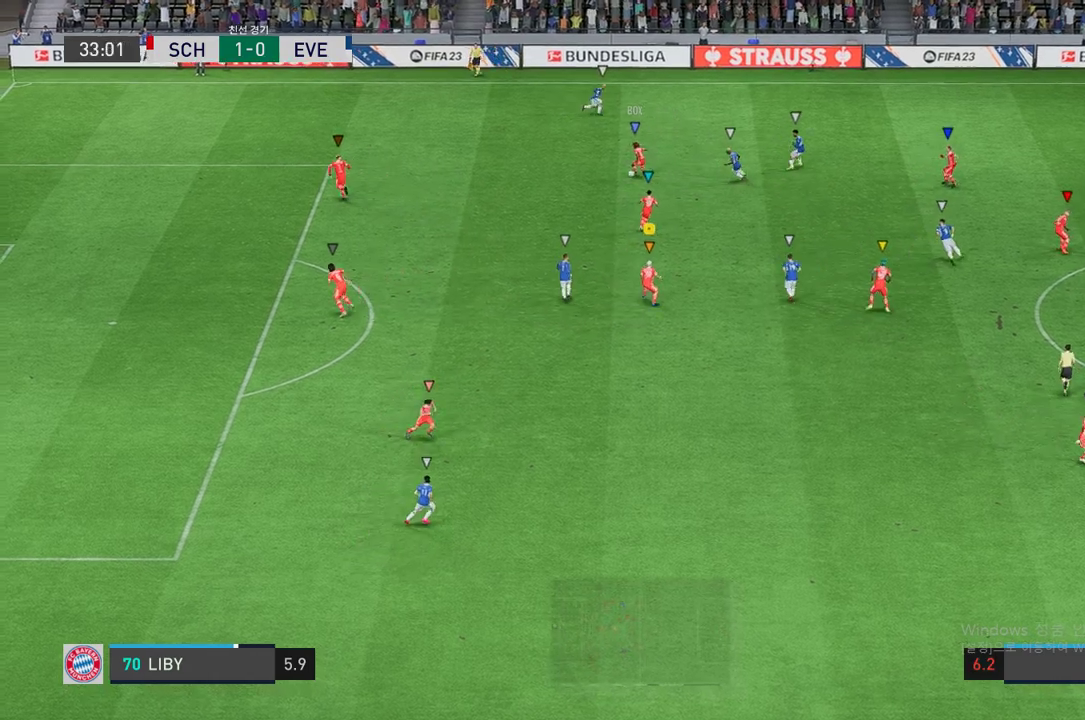
{"buttons": ["L2"], "left_stick": "down", "right_stick": "center", "events": [[100, "left_stick", "down-left"], [487, "left_stick", "down"]]}
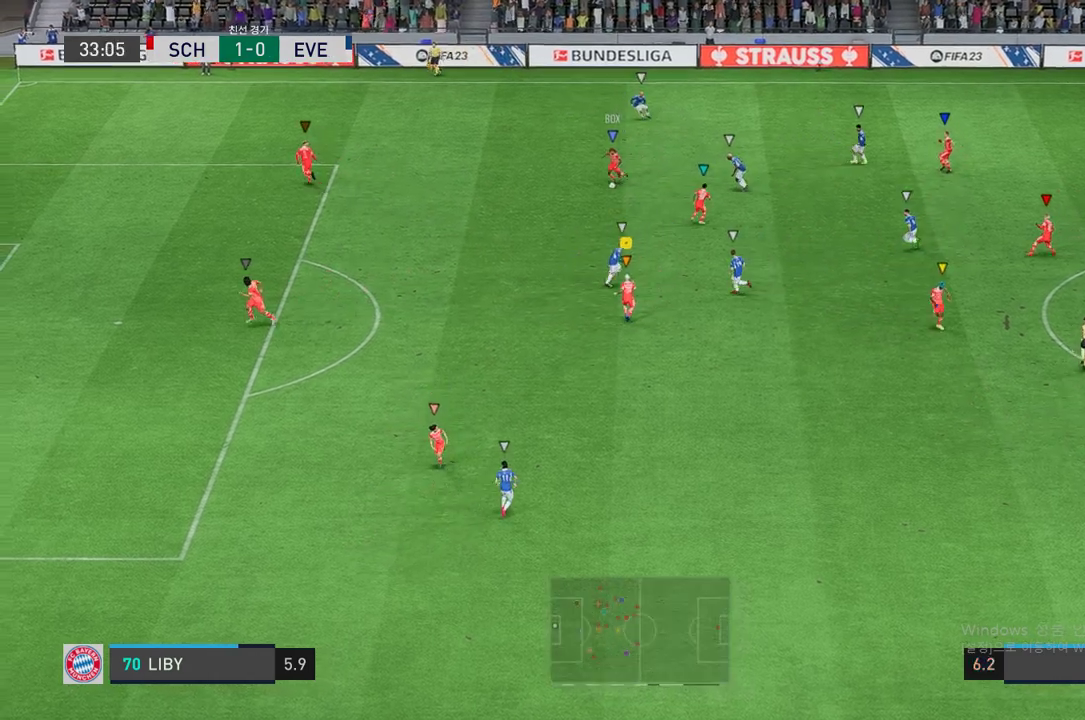
{"buttons": [], "left_stick": "down-left", "right_stick": "center", "events": [[51, "L2", "up"], [185, "left_stick", "down-left"]]}
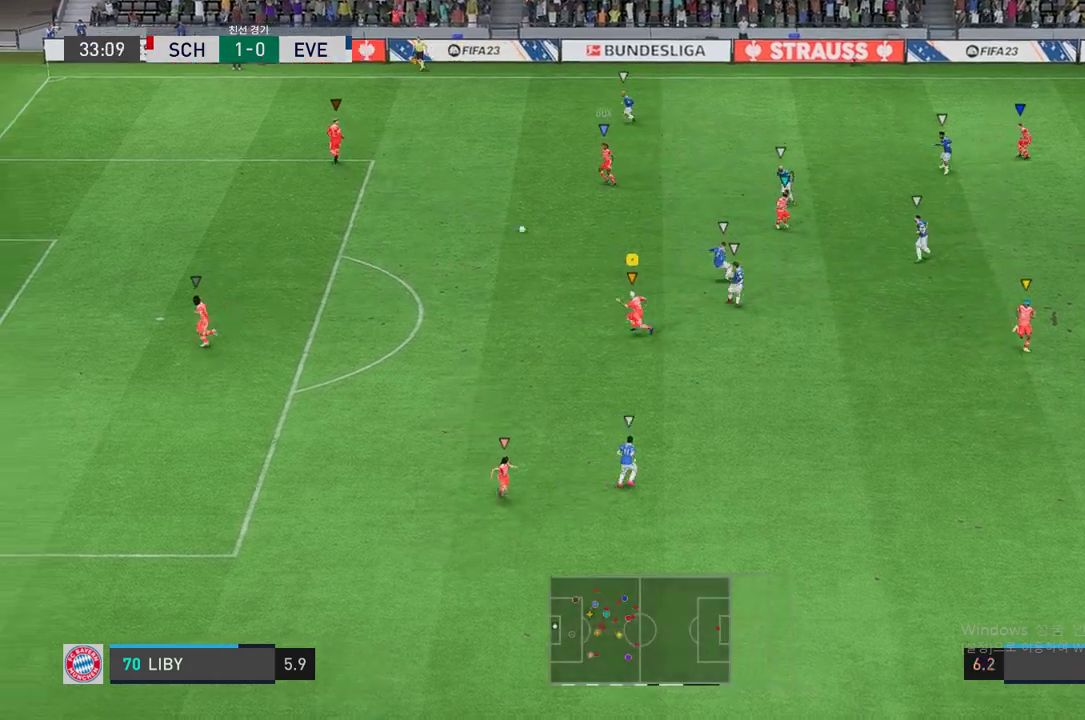
{"buttons": ["R2"], "left_stick": "down-left", "right_stick": "center", "events": [[50, "R2", "down"]]}
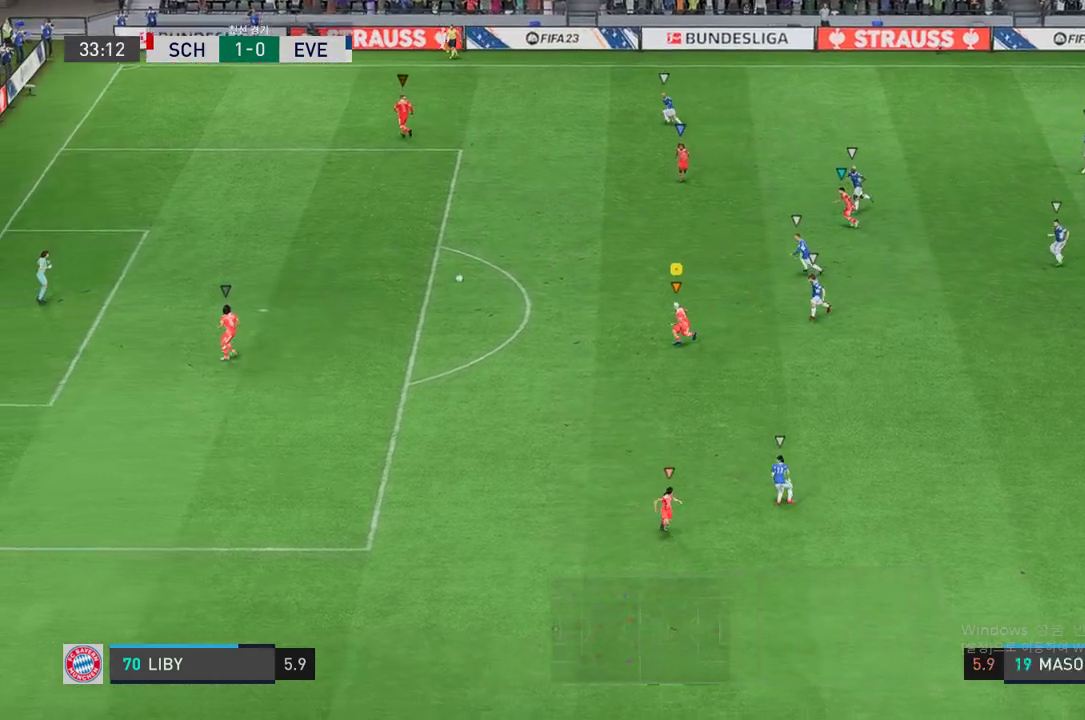
{"buttons": [], "left_stick": "down-left", "right_stick": "center", "events": [[67, "R2", "up"]]}
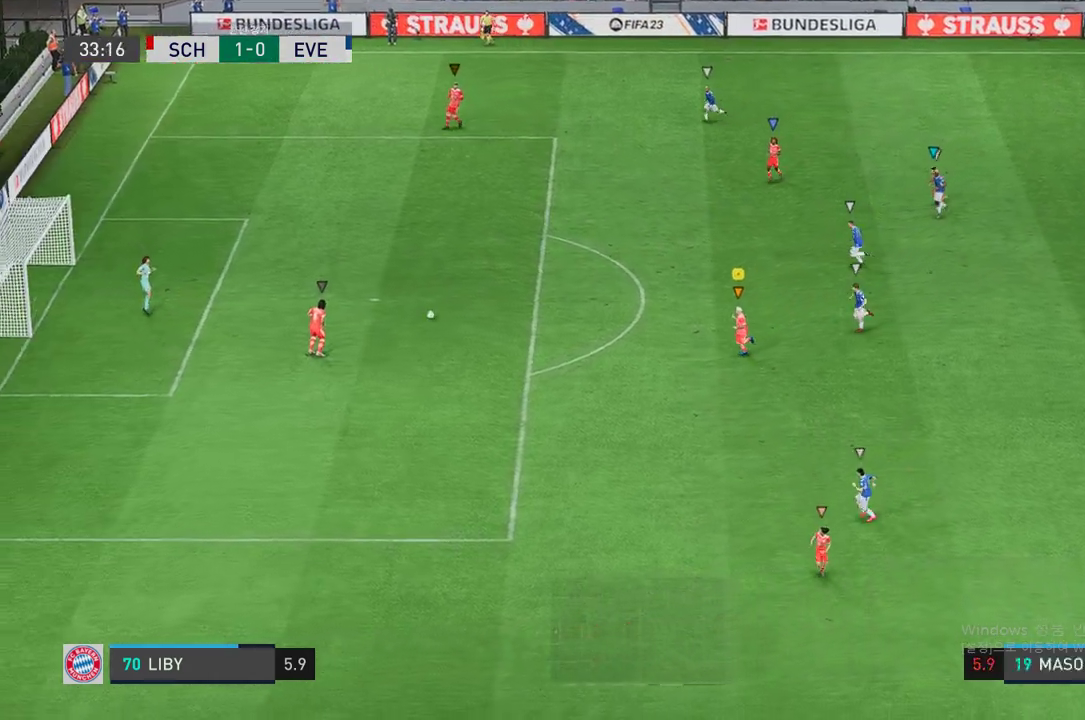
{"buttons": [], "left_stick": "up-left", "right_stick": "center", "events": [[269, "left_stick", "left"], [471, "left_stick", "up-left"]]}
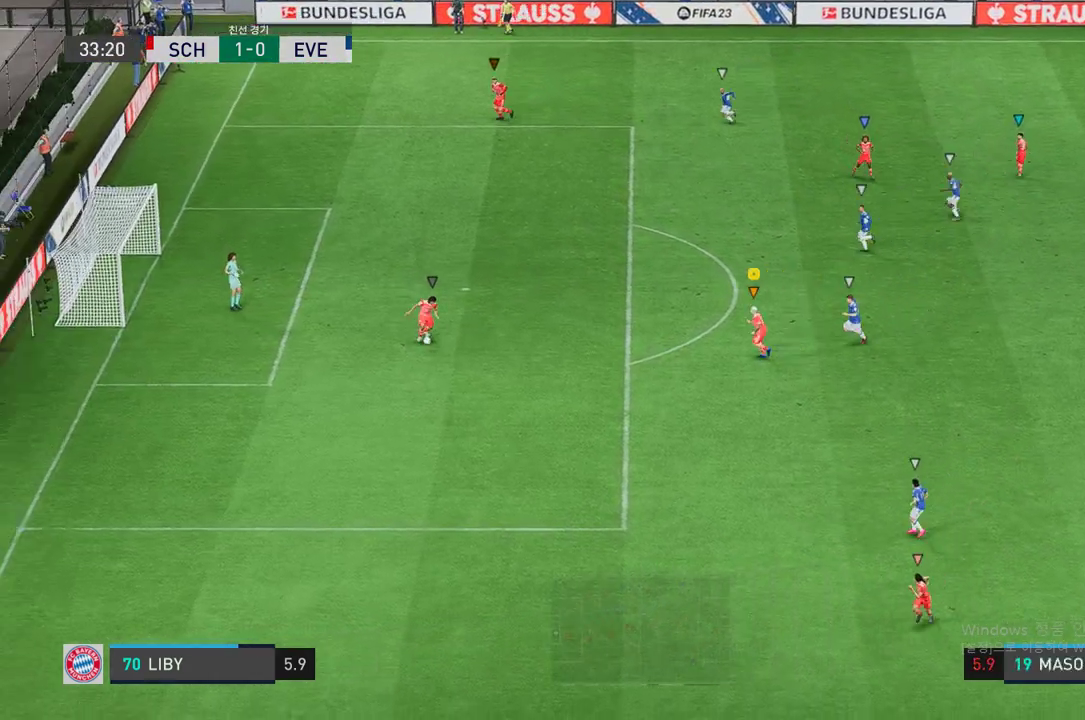
{"buttons": [], "left_stick": "up-right", "right_stick": "center", "events": [[319, "left_stick", "up"], [470, "left_stick", "up-right"]]}
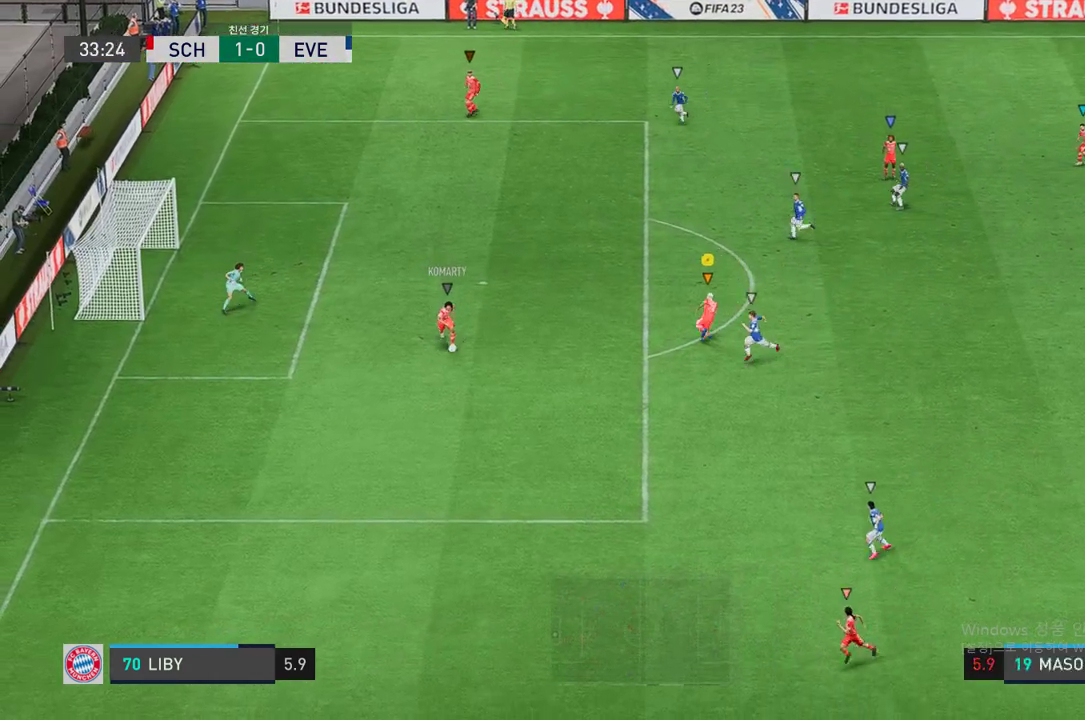
{"buttons": [], "left_stick": "right", "right_stick": "center", "events": [[369, "left_stick", "right"]]}
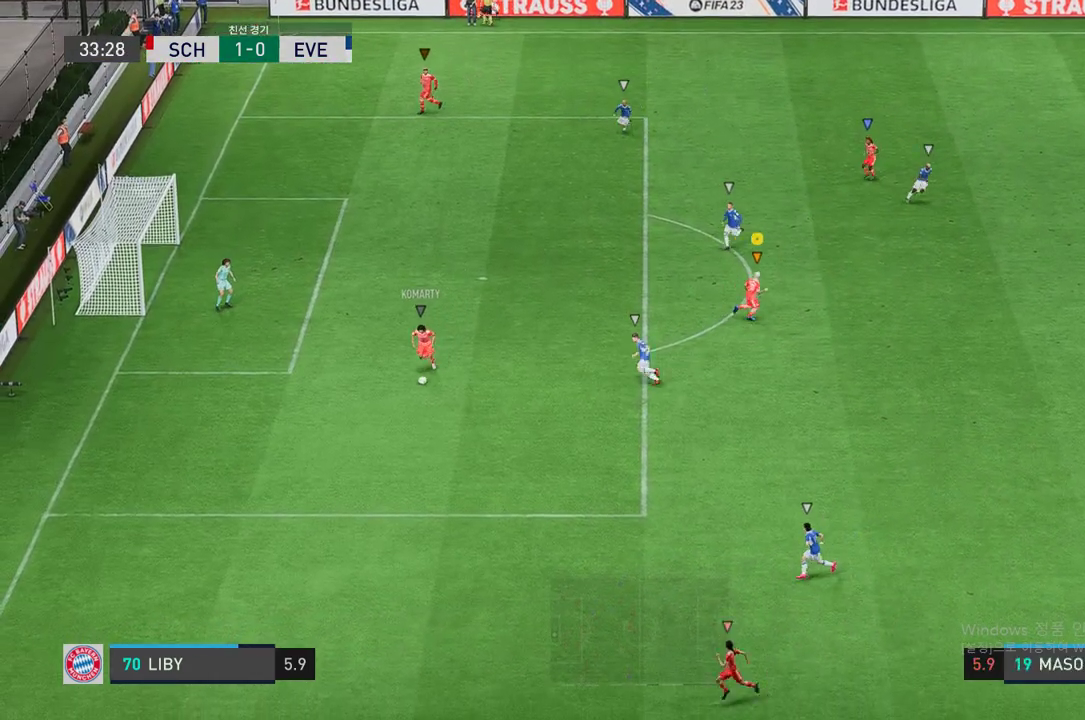
{"buttons": ["R2"], "left_stick": "down", "right_stick": "center", "events": [[135, "left_stick", "down-right"], [286, "R2", "down"], [437, "left_stick", "down"]]}
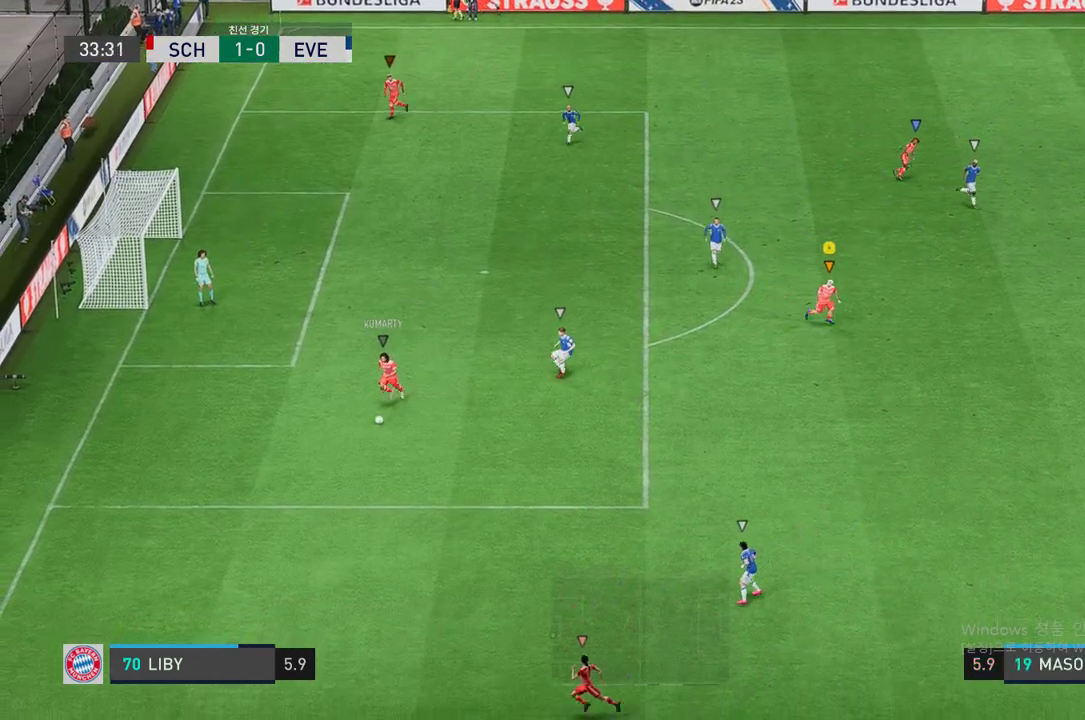
{"buttons": ["R2"], "left_stick": "down", "right_stick": "center", "events": []}
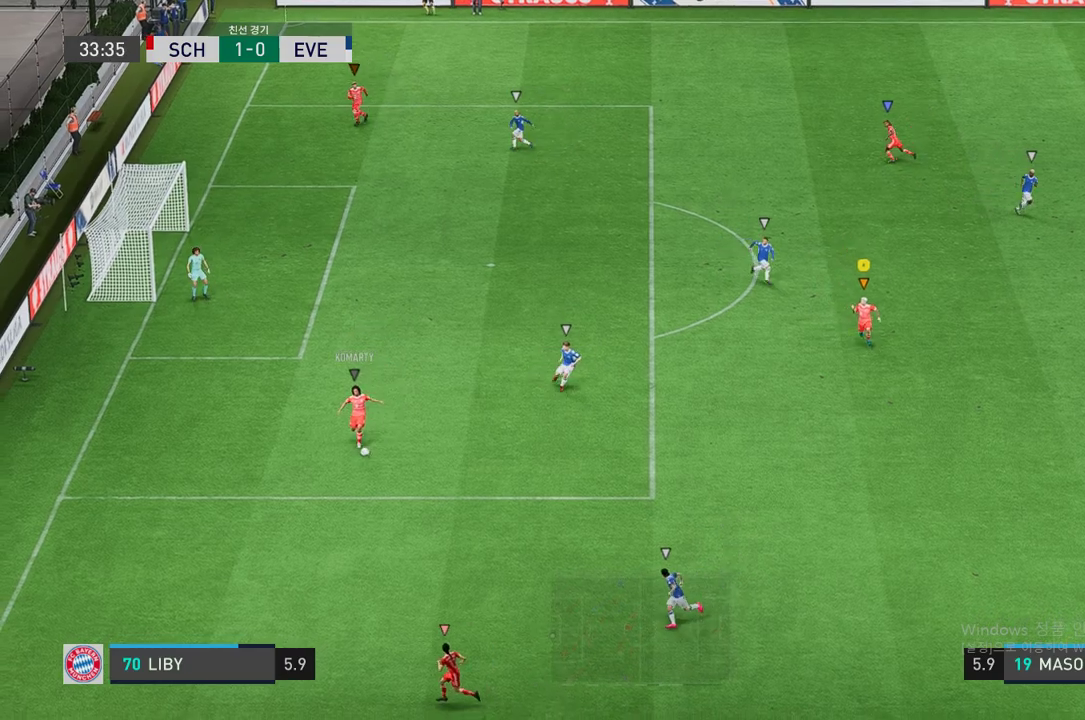
{"buttons": ["R2"], "left_stick": "down-right", "right_stick": "center", "events": [[201, "left_stick", "down-right"]]}
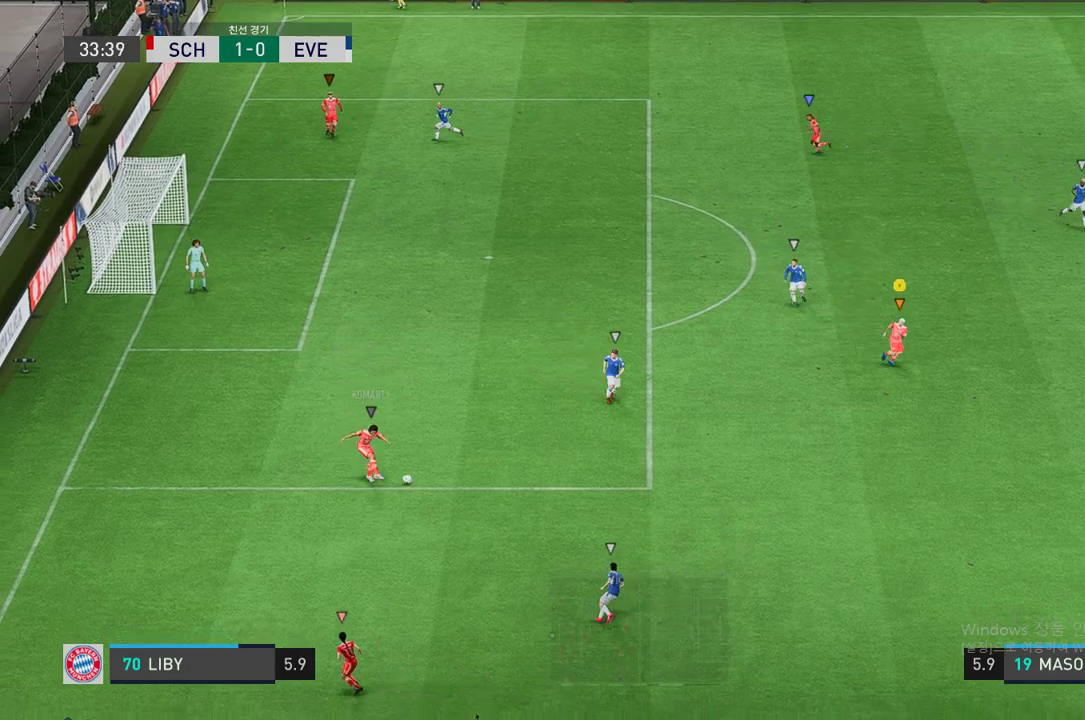
{"buttons": ["R2"], "left_stick": "right", "right_stick": "center", "events": [[151, "R2", "up"], [268, "left_stick", "center"], [419, "R2", "down"], [436, "left_stick", "right"]]}